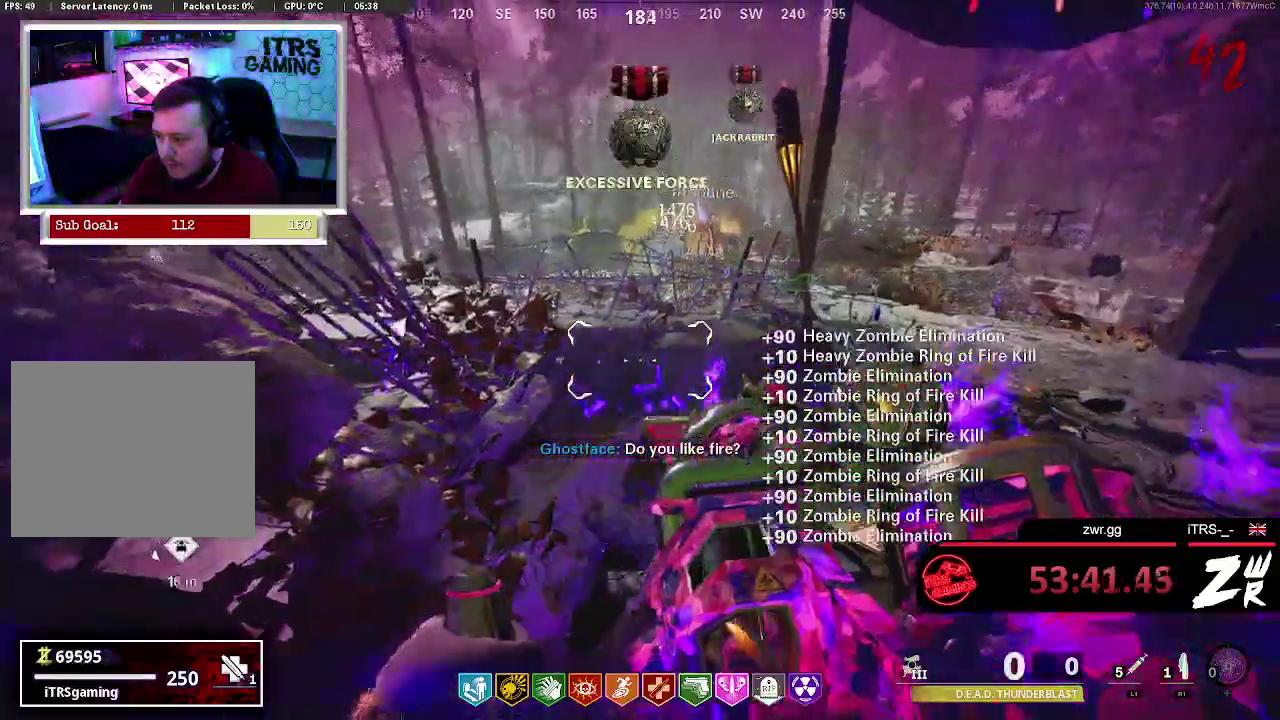
Gameplay with a controller (PlayStation layout); each line is a JSON object with the inputs held at the frame after it. "events" lists button and stick changes between this image and that frame as [ms after this image, input, new state], when the widget could be followed in between. This overlay highlights the sticks when they move; stick clicks (L3 R3) are not distinguishable. Not read: TRIANGLE.
{"buttons": [], "left_stick": "center", "right_stick": "center", "events": [[233, "right_stick", "up-right"], [333, "right_stick", "center"]]}
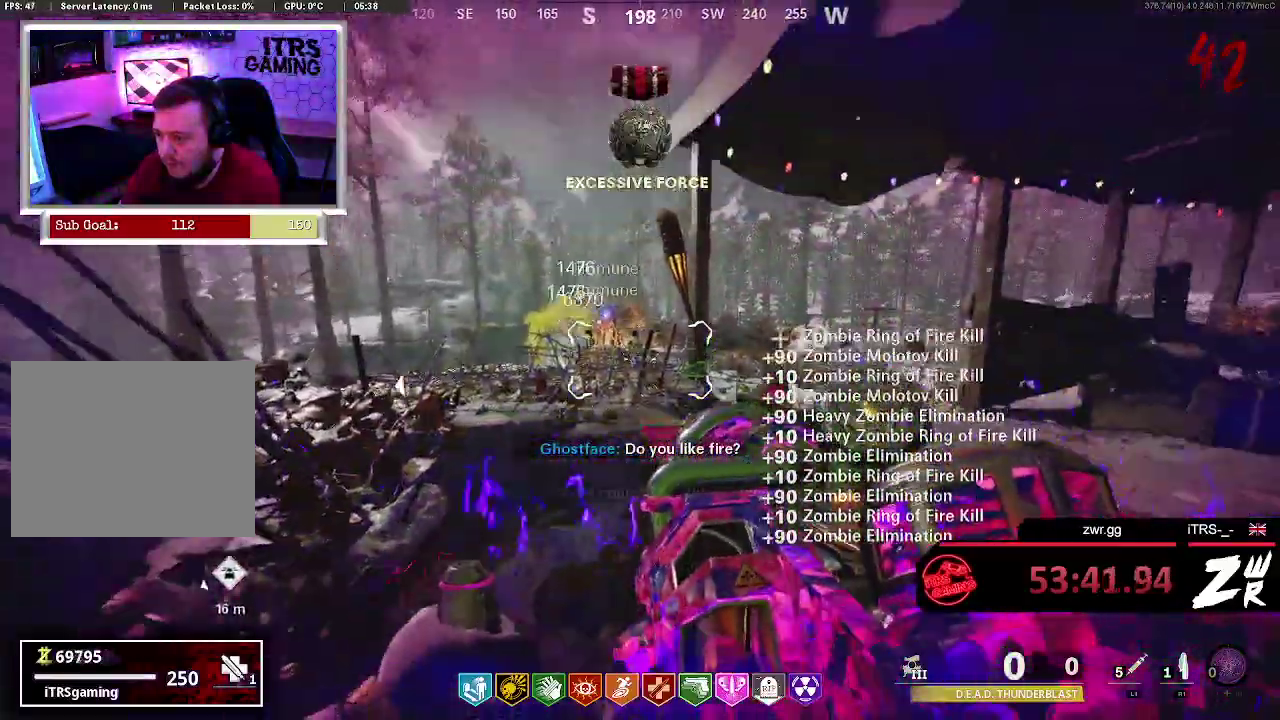
{"buttons": ["L2"], "left_stick": "center", "right_stick": "center", "events": [[200, "L2", "down"], [333, "right_stick", "down-left"], [467, "right_stick", "center"]]}
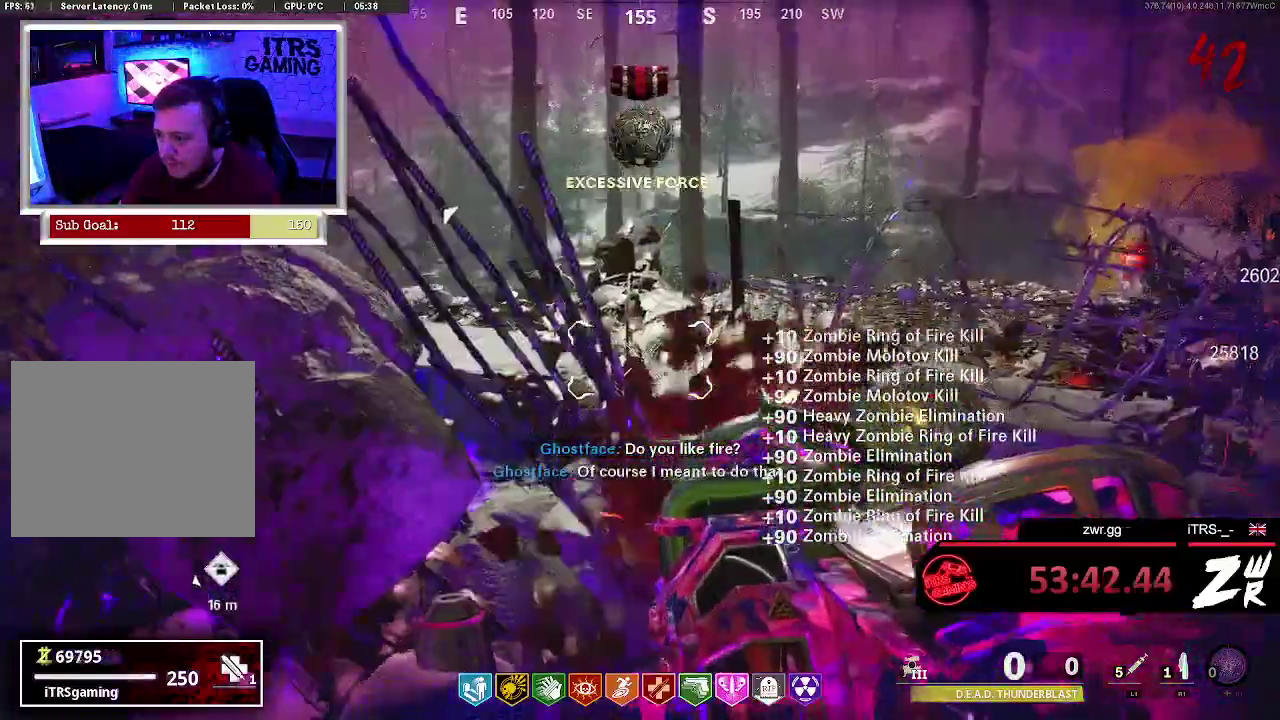
{"buttons": ["L2"], "left_stick": "center", "right_stick": "center", "events": [[100, "right_stick", "up-right"], [167, "right_stick", "right"], [467, "right_stick", "center"]]}
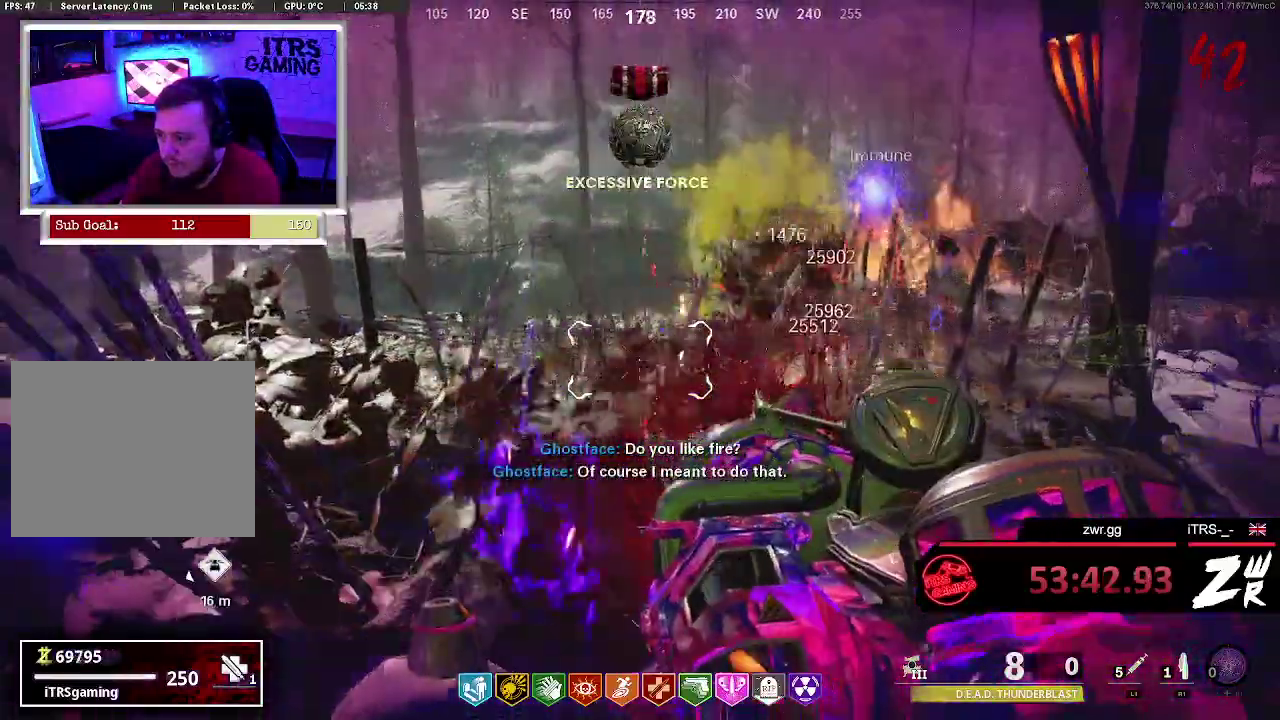
{"buttons": ["L2"], "left_stick": "down", "right_stick": "center", "events": [[300, "right_stick", "right"], [333, "left_stick", "down"], [467, "right_stick", "center"]]}
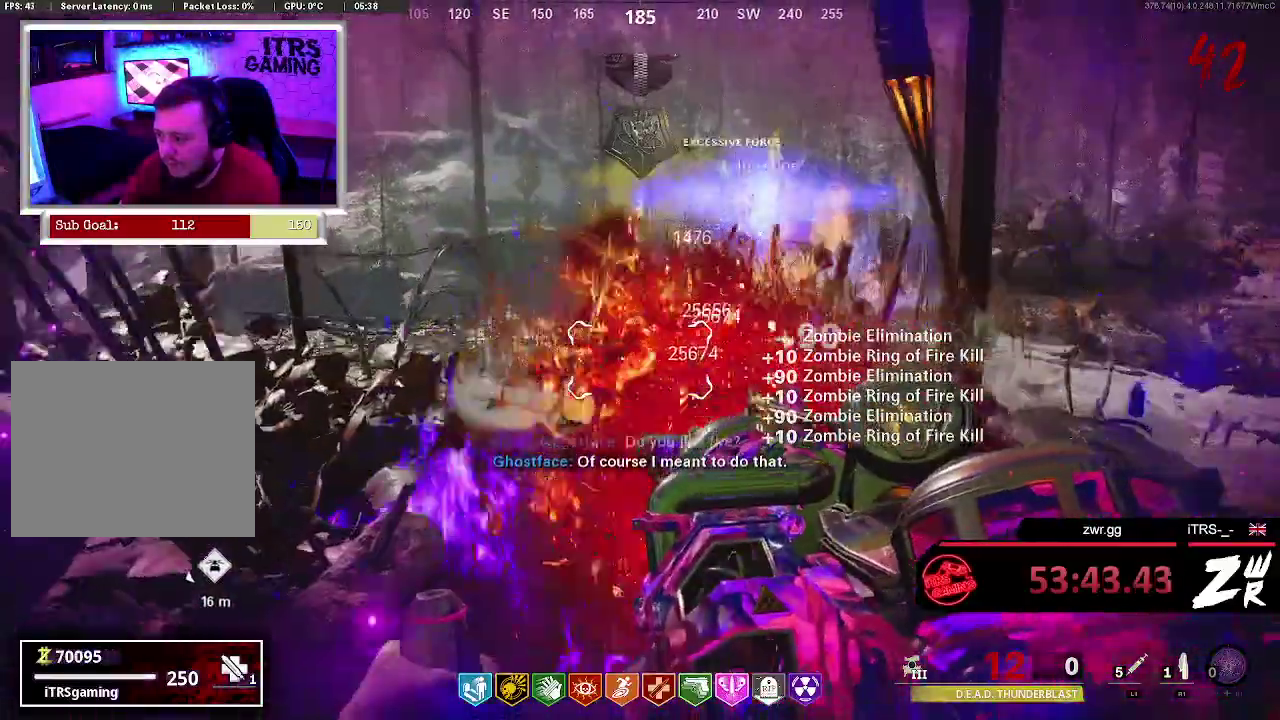
{"buttons": ["L2"], "left_stick": "center", "right_stick": "center", "events": [[33, "left_stick", "center"], [367, "right_stick", "up-right"], [467, "right_stick", "center"]]}
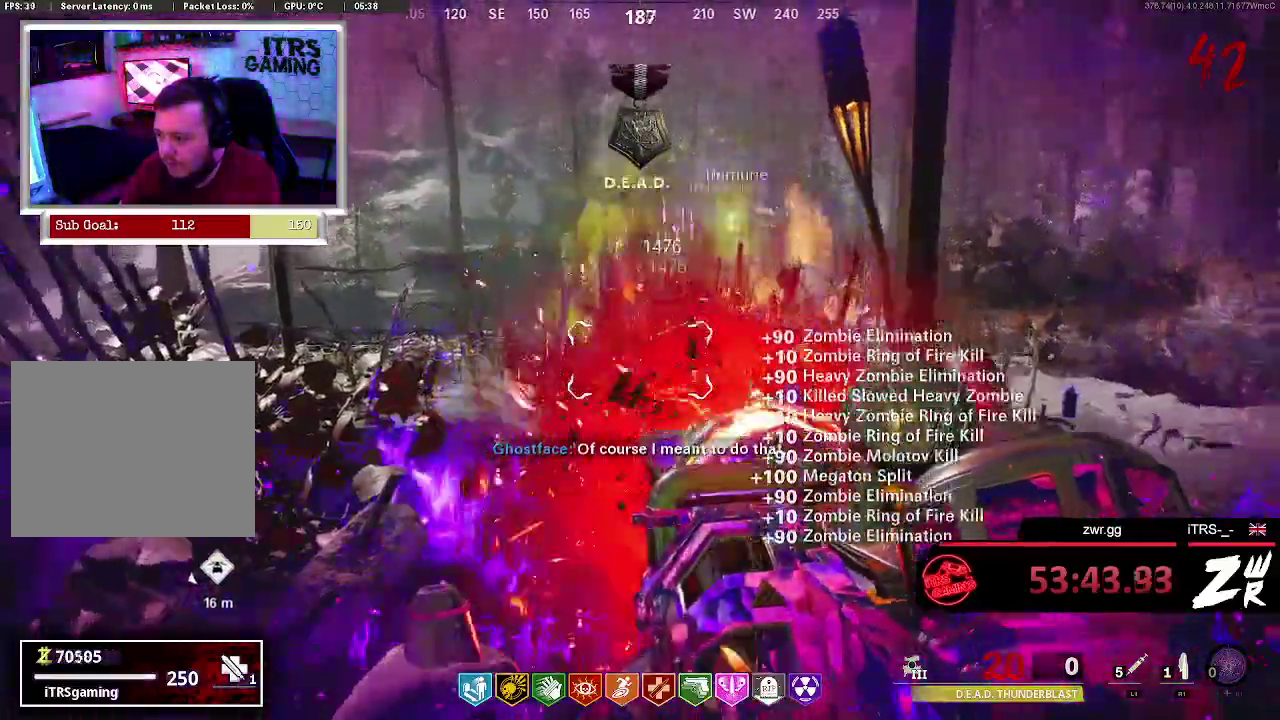
{"buttons": ["L2"], "left_stick": "center", "right_stick": "center", "events": [[267, "right_stick", "up-right"], [333, "right_stick", "center"]]}
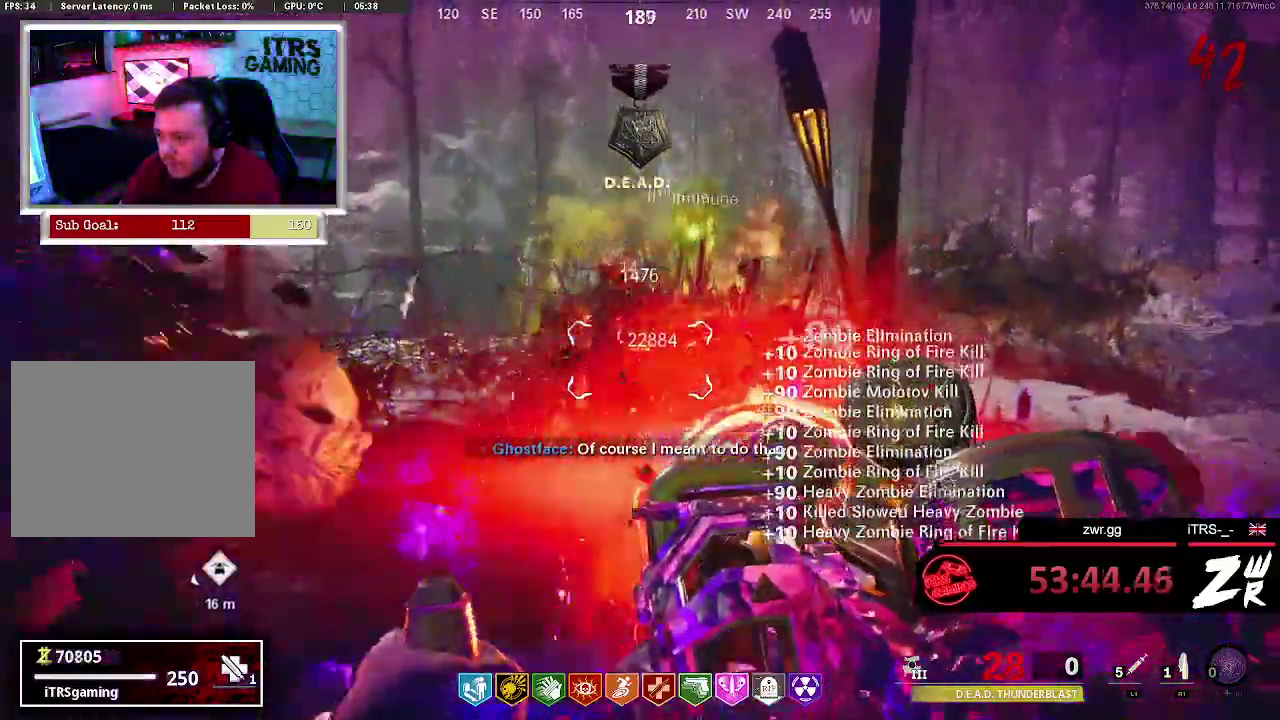
{"buttons": ["L2"], "left_stick": "center", "right_stick": "center", "events": [[367, "right_stick", "down-left"], [500, "right_stick", "center"]]}
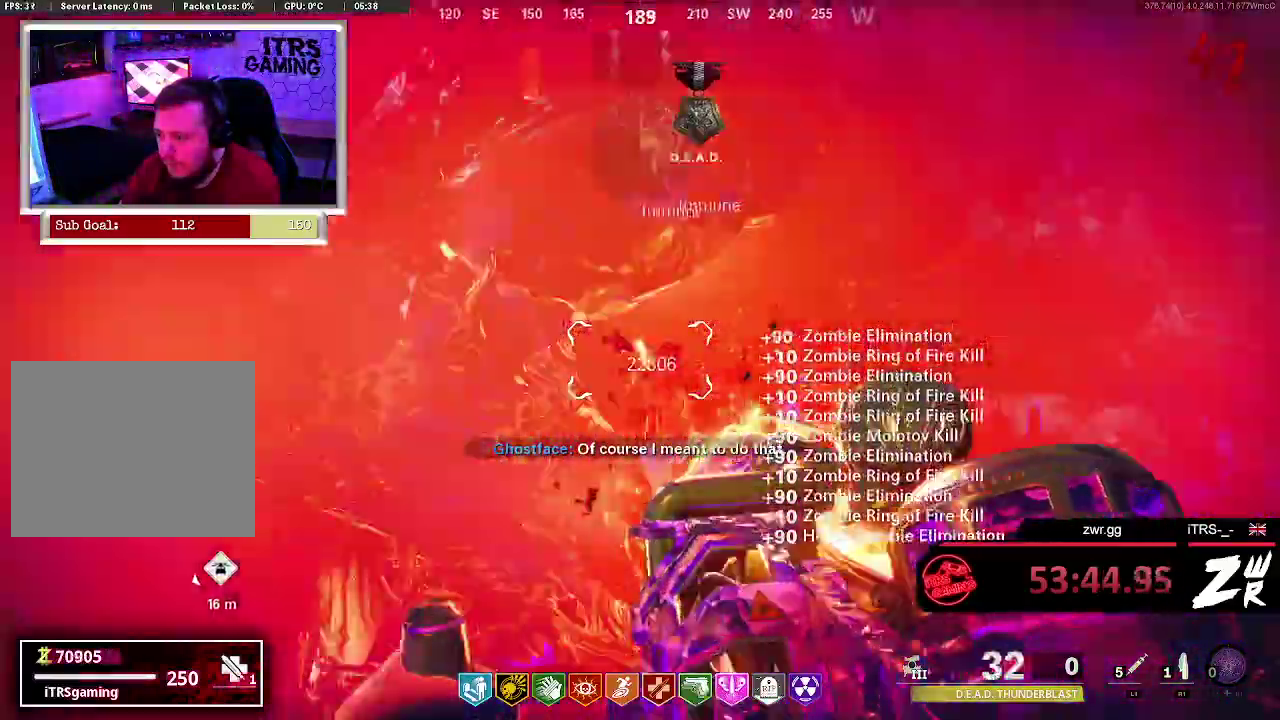
{"buttons": ["L2"], "left_stick": "center", "right_stick": "center", "events": []}
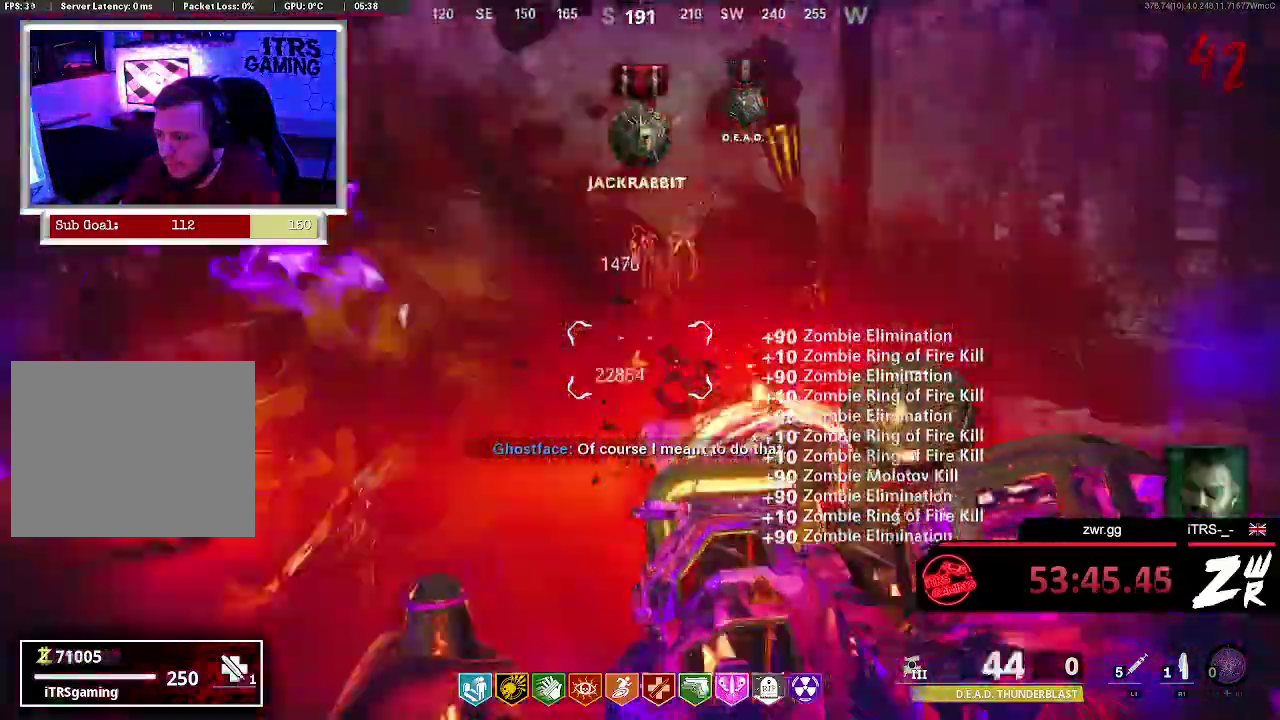
{"buttons": ["L2"], "left_stick": "center", "right_stick": "up-right", "events": [[467, "right_stick", "up-right"]]}
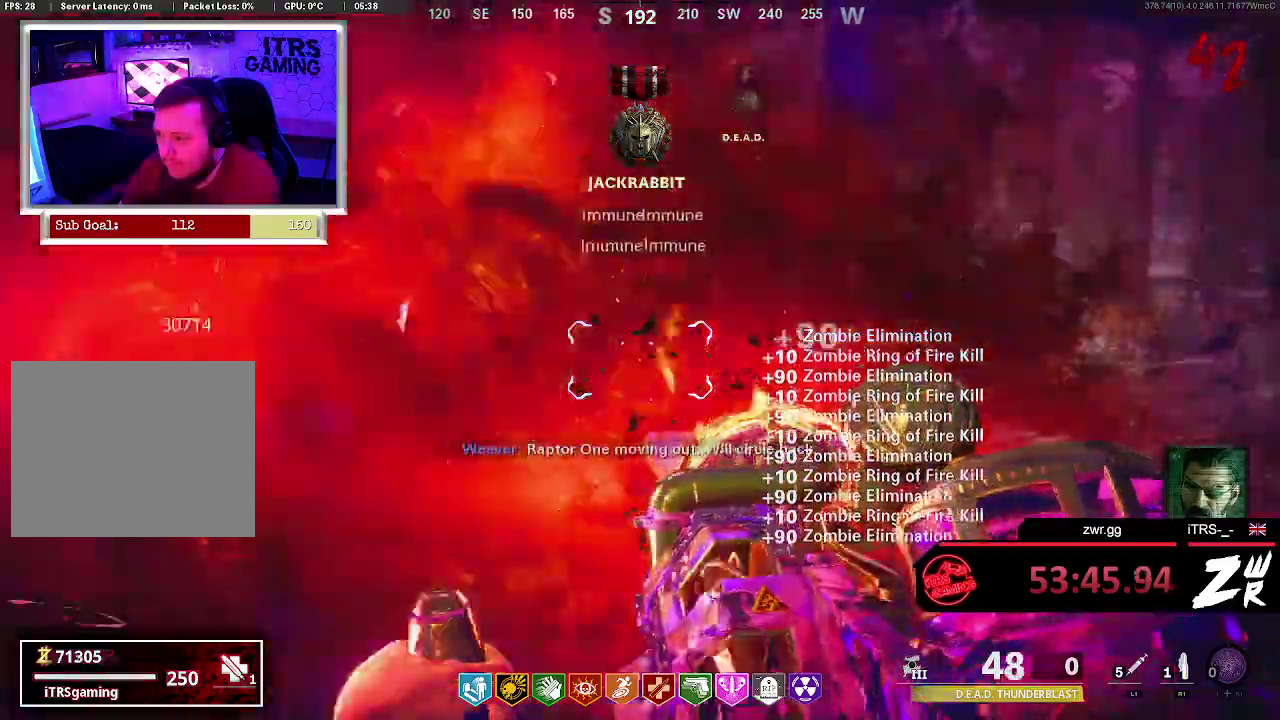
{"buttons": ["L2"], "left_stick": "center", "right_stick": "center", "events": [[100, "right_stick", "center"]]}
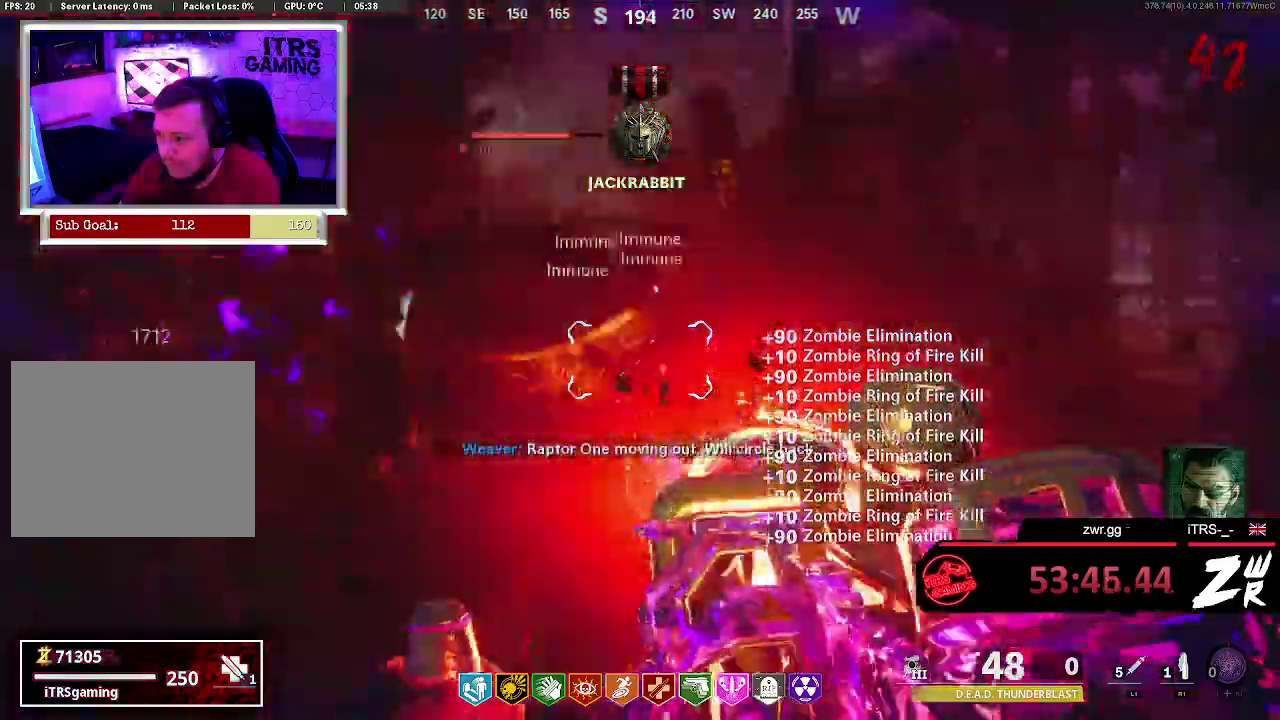
{"buttons": ["L2"], "left_stick": "center", "right_stick": "center", "events": []}
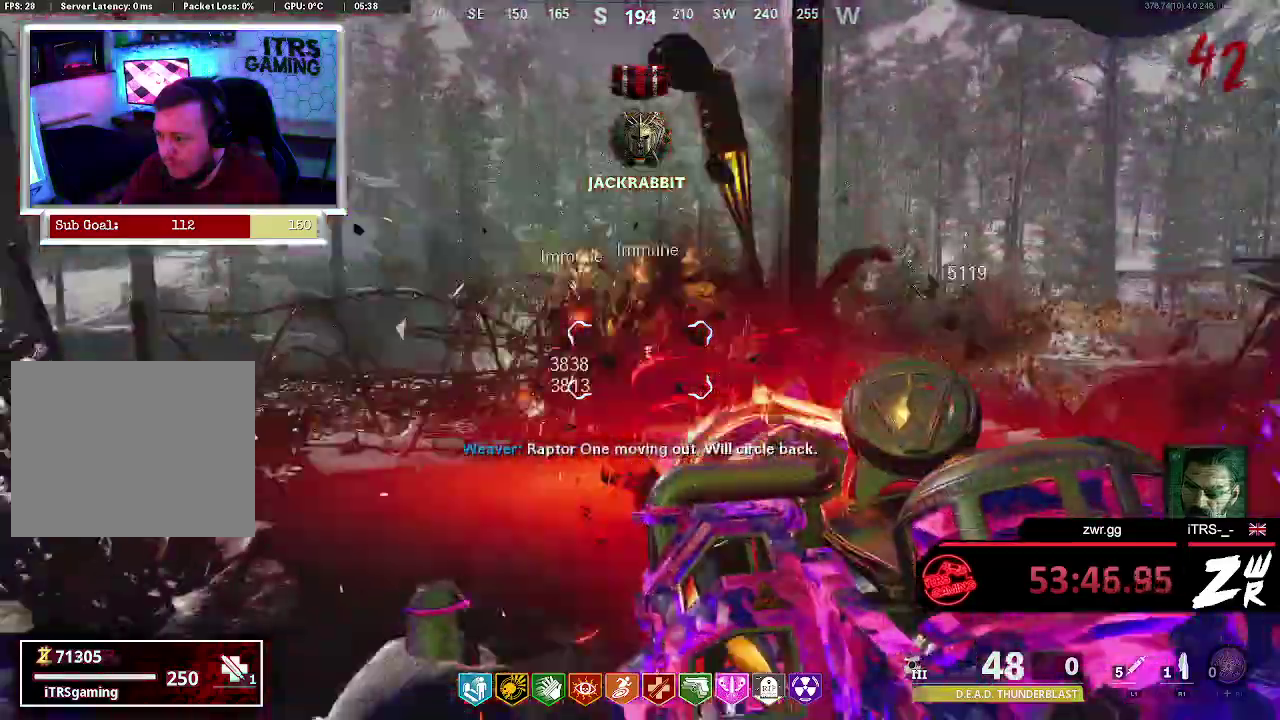
{"buttons": ["L2"], "left_stick": "center", "right_stick": "center", "events": [[200, "right_stick", "down"], [367, "right_stick", "center"]]}
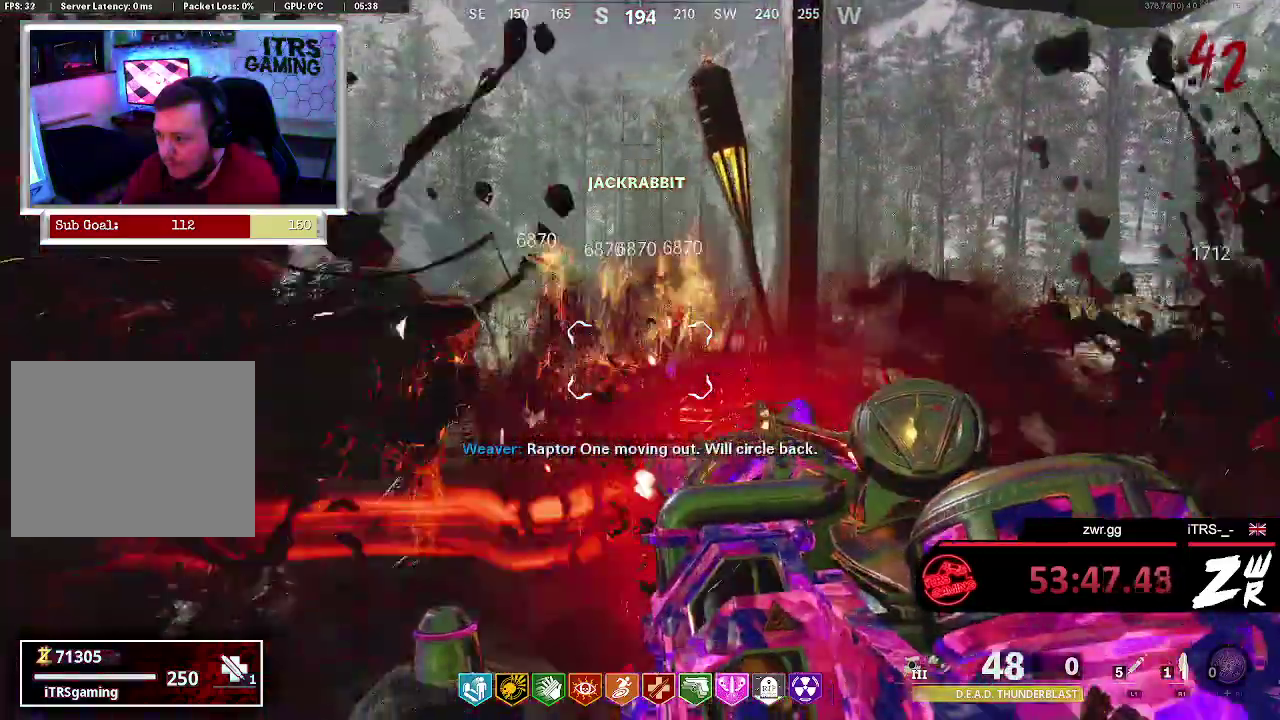
{"buttons": ["L2"], "left_stick": "center", "right_stick": "center", "events": [[300, "left_stick", "down"], [367, "left_stick", "center"]]}
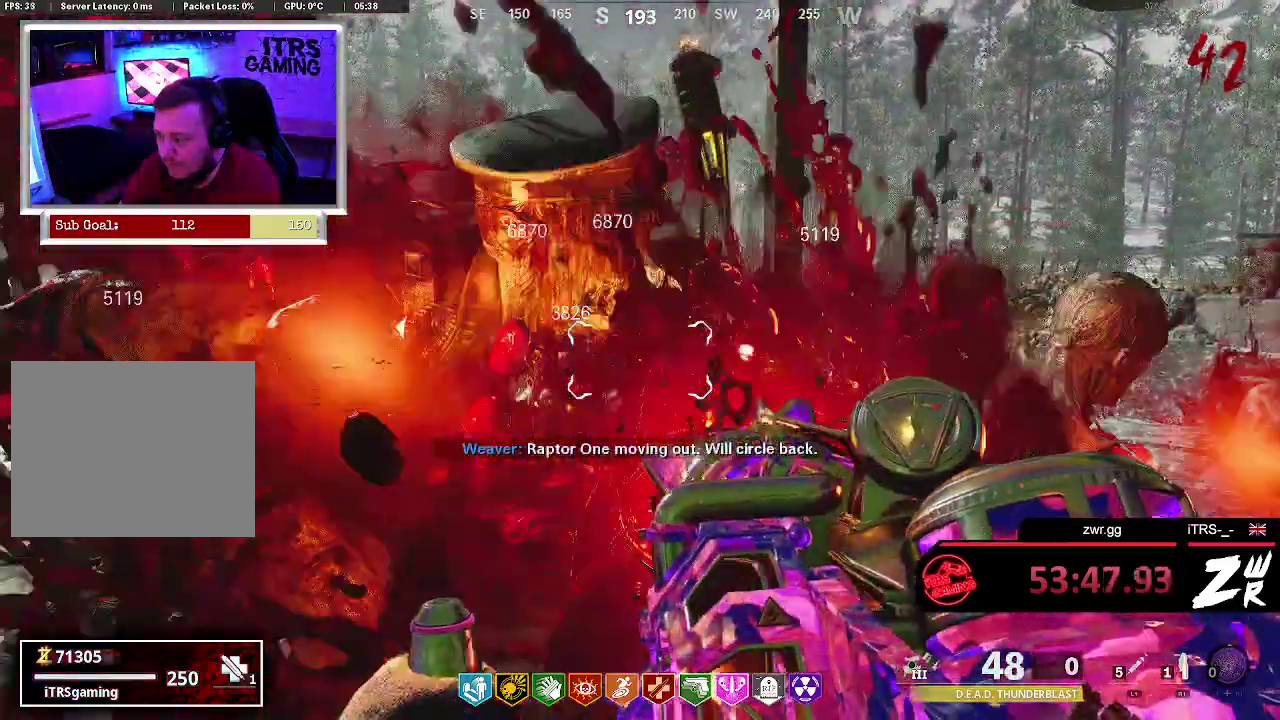
{"buttons": ["L2"], "left_stick": "down-right", "right_stick": "center", "events": [[467, "left_stick", "down-right"]]}
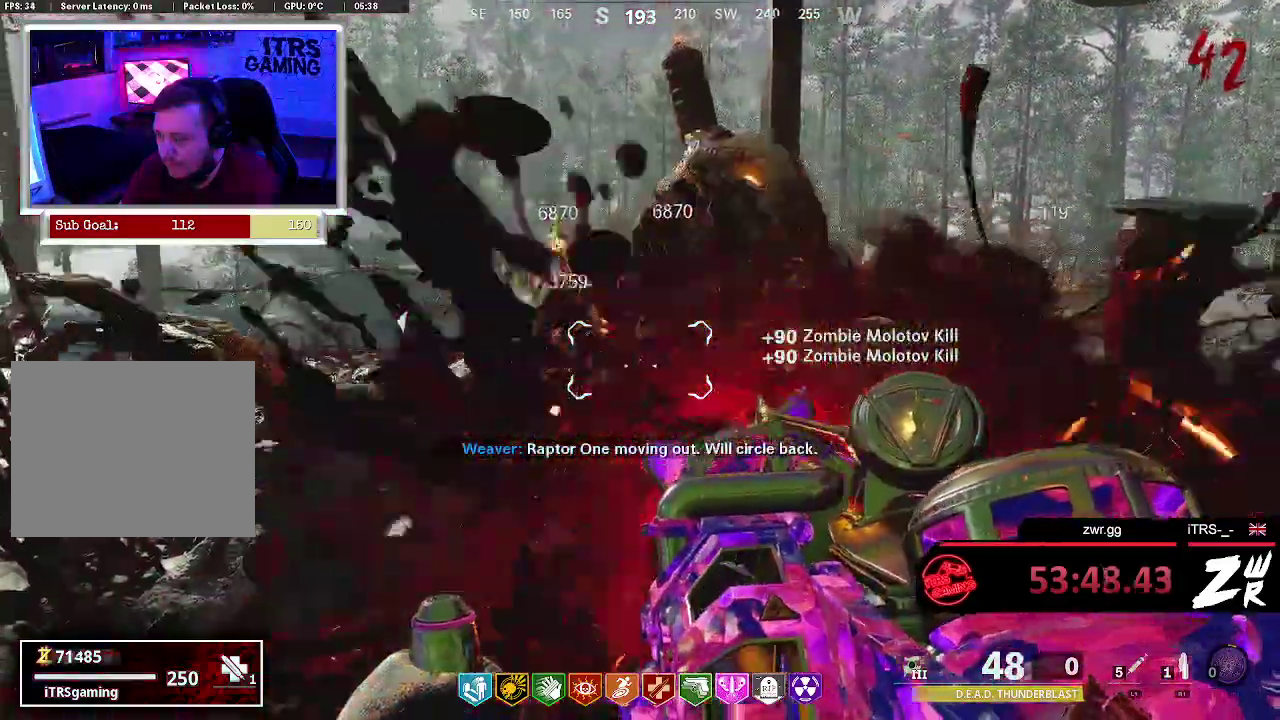
{"buttons": ["L2"], "left_stick": "down", "right_stick": "center", "events": [[133, "left_stick", "center"], [300, "left_stick", "down-right"], [367, "left_stick", "down"]]}
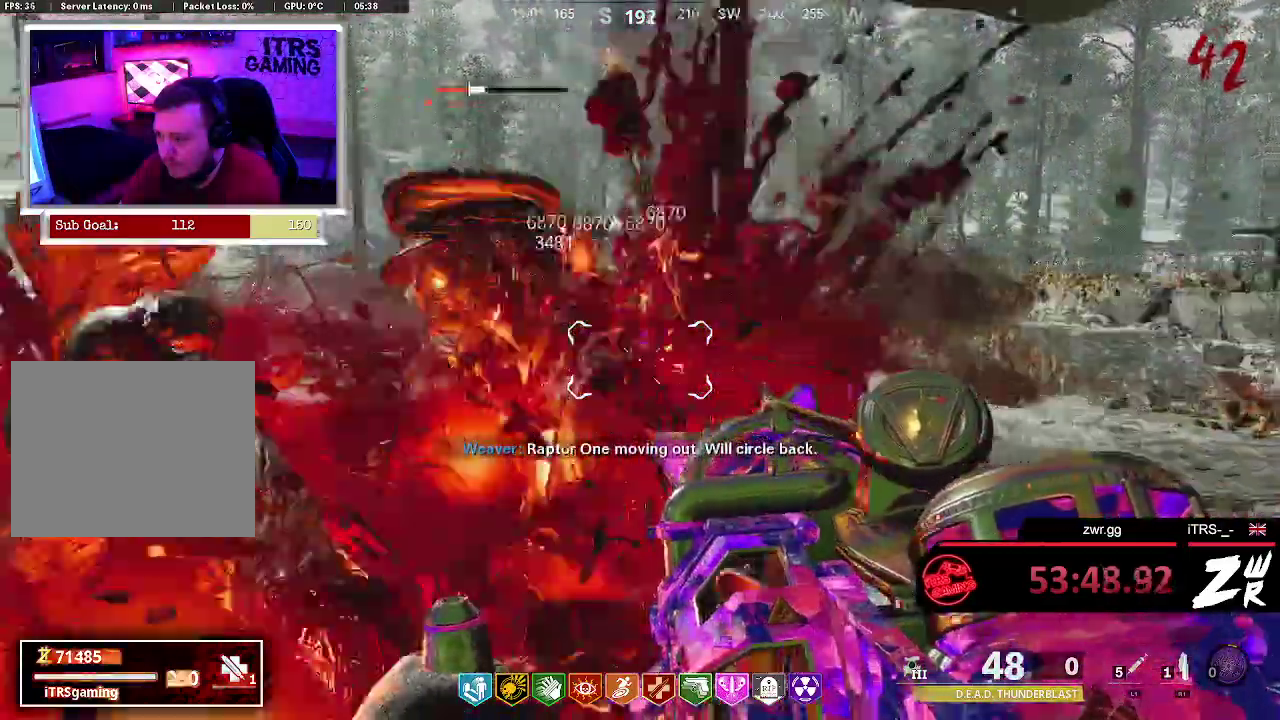
{"buttons": ["L2"], "left_stick": "center", "right_stick": "center", "events": [[433, "left_stick", "center"]]}
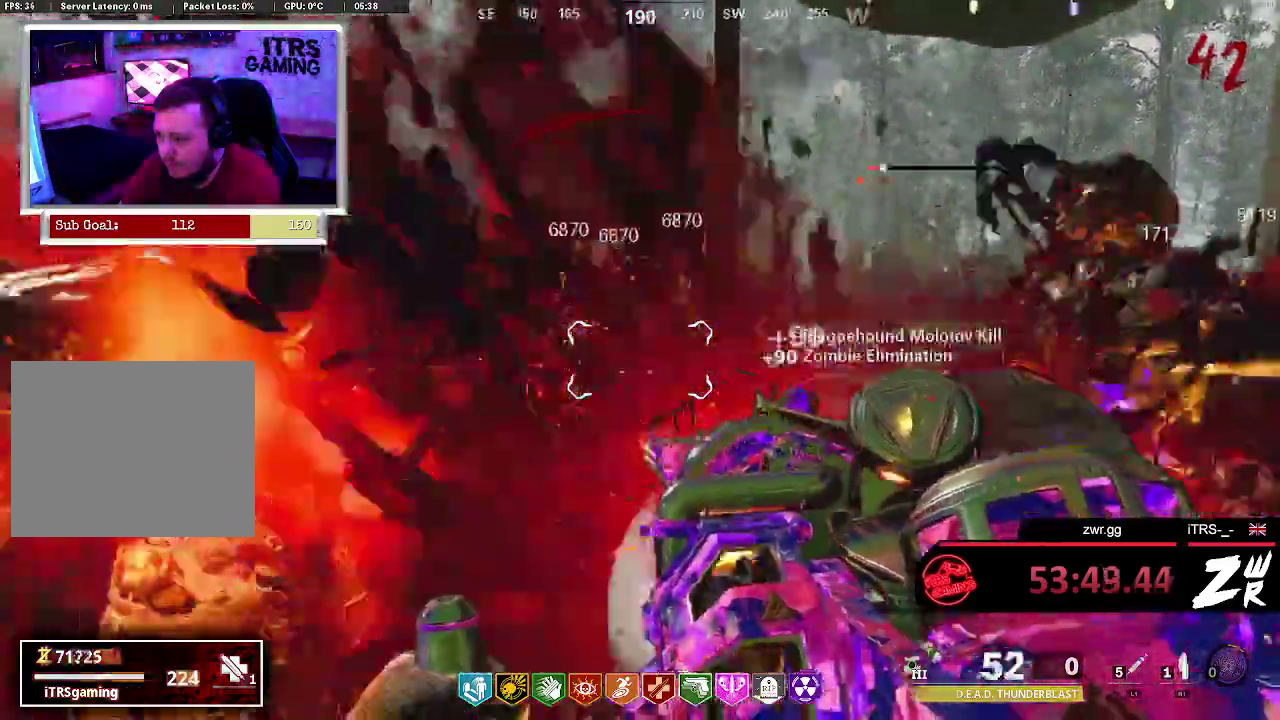
{"buttons": ["R2"], "left_stick": "center", "right_stick": "center", "events": [[100, "right_stick", "down-right"], [133, "R2", "down"], [167, "L2", "up"], [167, "left_stick", "down"], [233, "right_stick", "center"], [267, "R2", "up"], [300, "left_stick", "center"], [400, "R2", "down"]]}
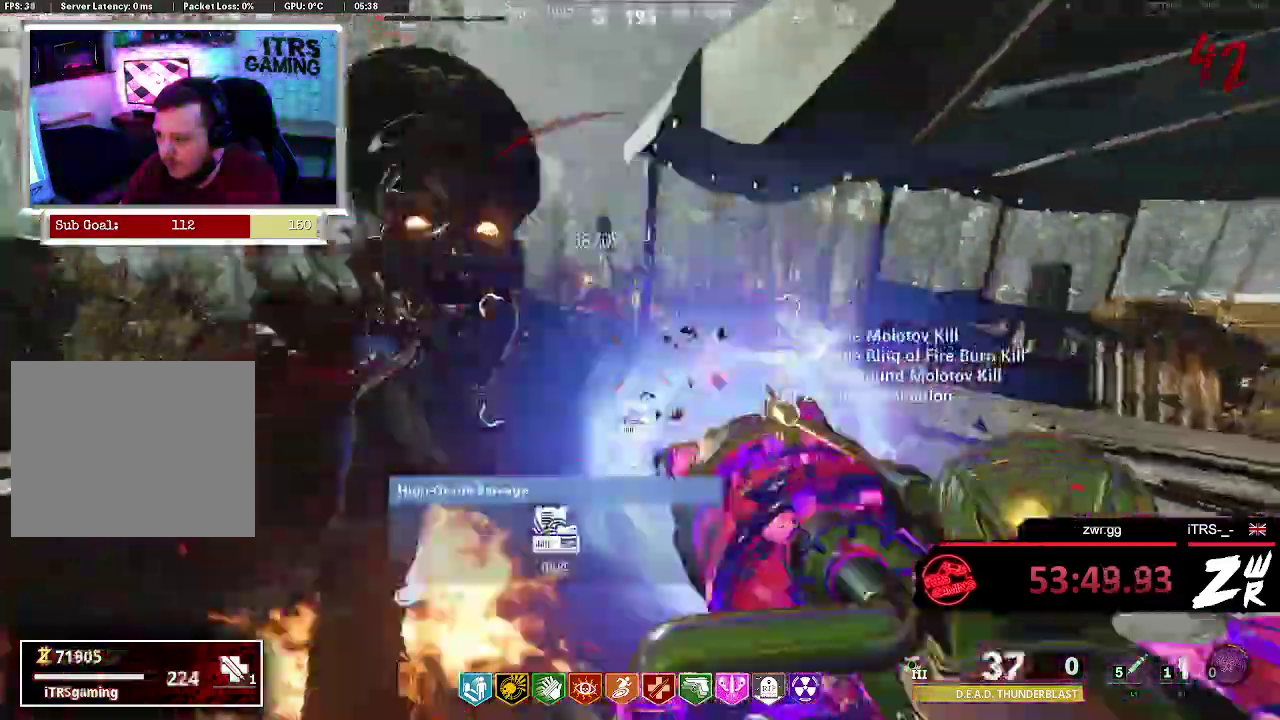
{"buttons": [], "left_stick": "center", "right_stick": "center", "events": [[33, "R2", "up"], [133, "R2", "down"], [233, "R2", "up"]]}
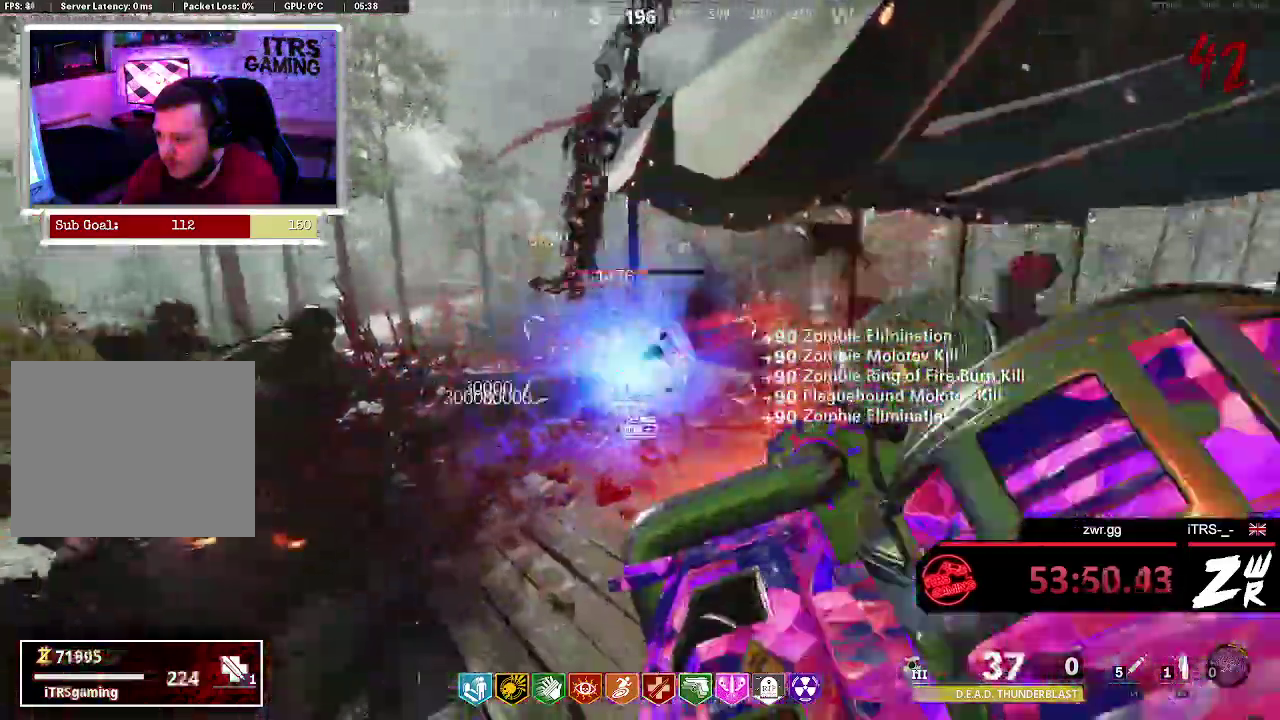
{"buttons": [], "left_stick": "center", "right_stick": "center", "events": [[100, "left_stick", "up-left"], [500, "left_stick", "center"]]}
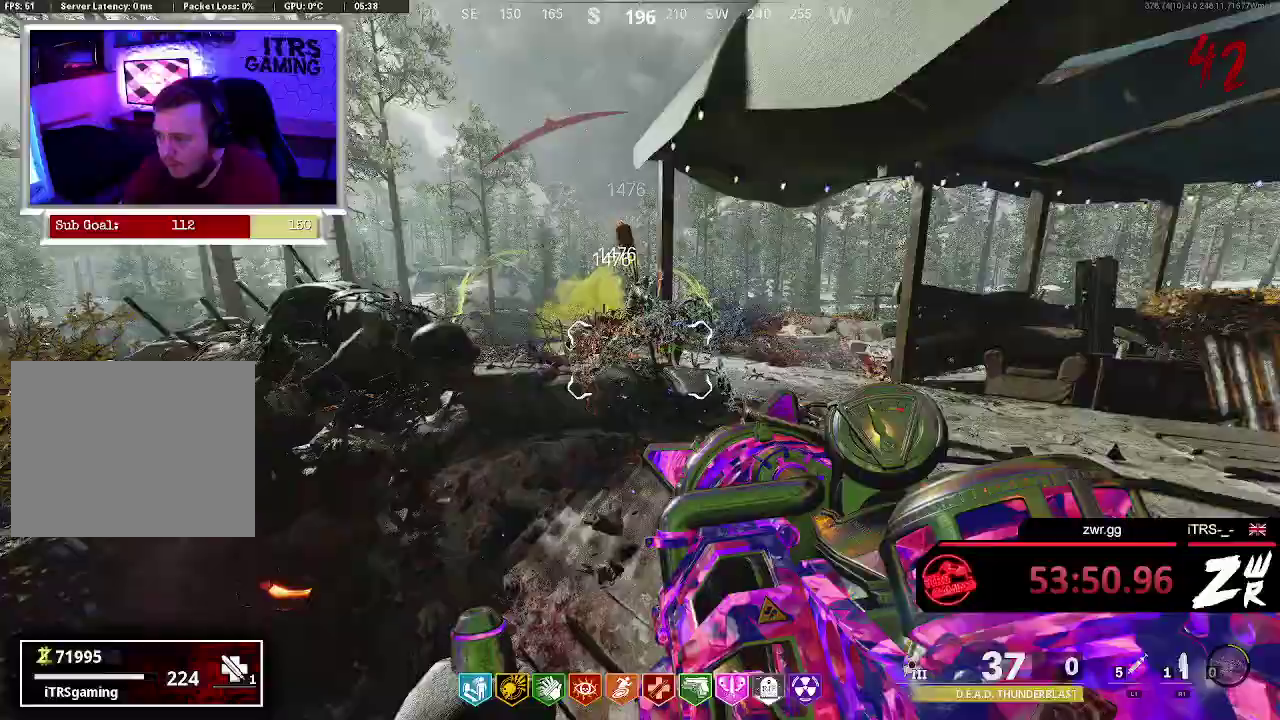
{"buttons": [], "left_stick": "center", "right_stick": "center", "events": [[133, "R2", "down"], [133, "left_stick", "down"], [333, "left_stick", "center"], [433, "R2", "up"]]}
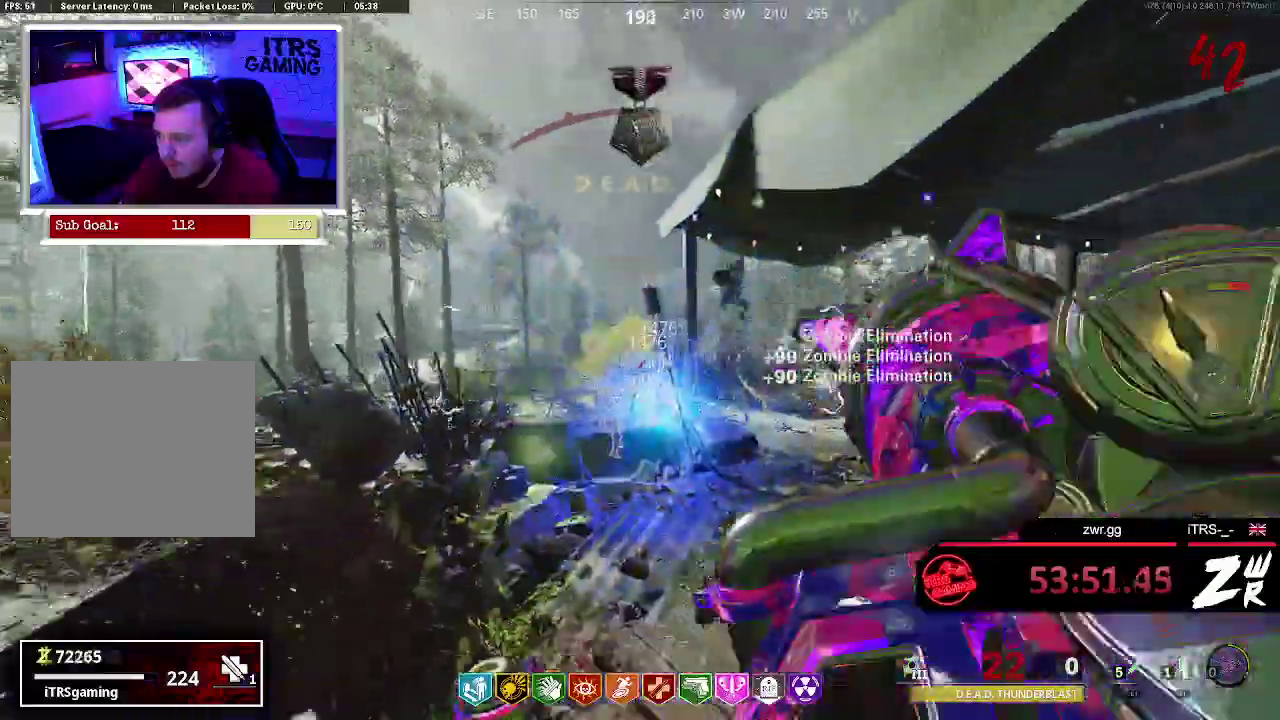
{"buttons": [], "left_stick": "center", "right_stick": "center", "events": []}
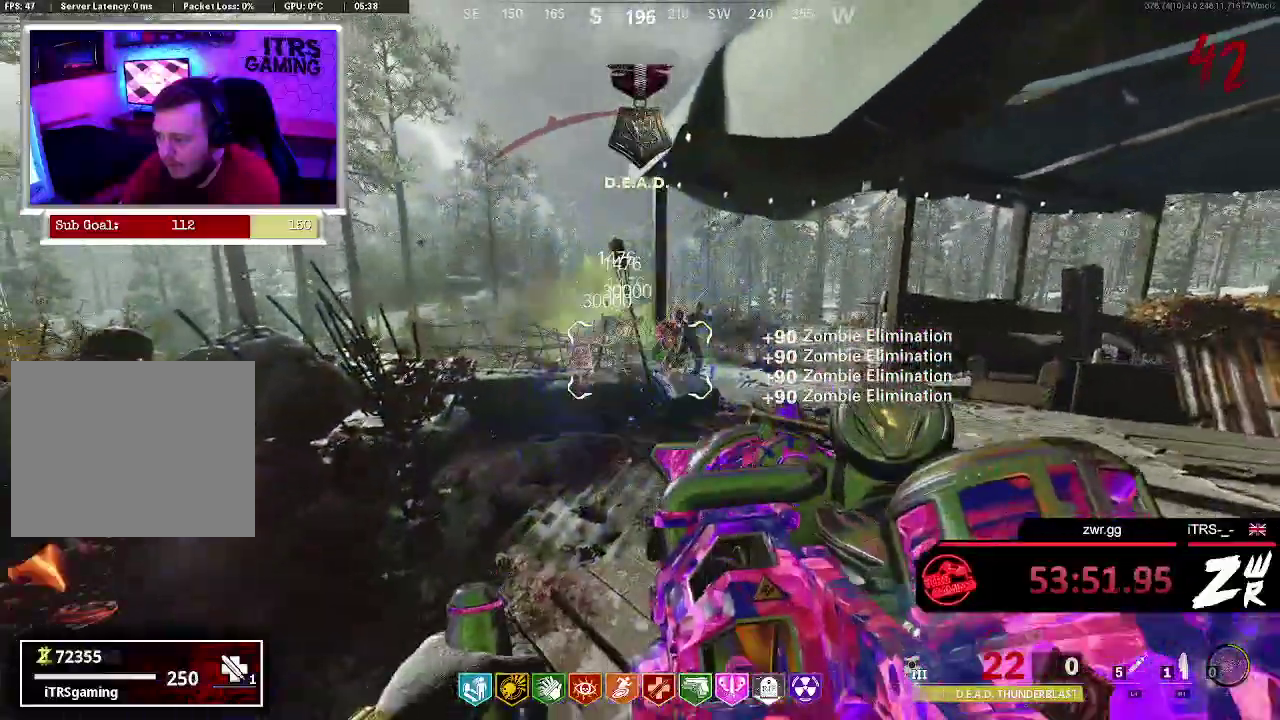
{"buttons": [], "left_stick": "up-right", "right_stick": "center", "events": [[433, "left_stick", "up-right"]]}
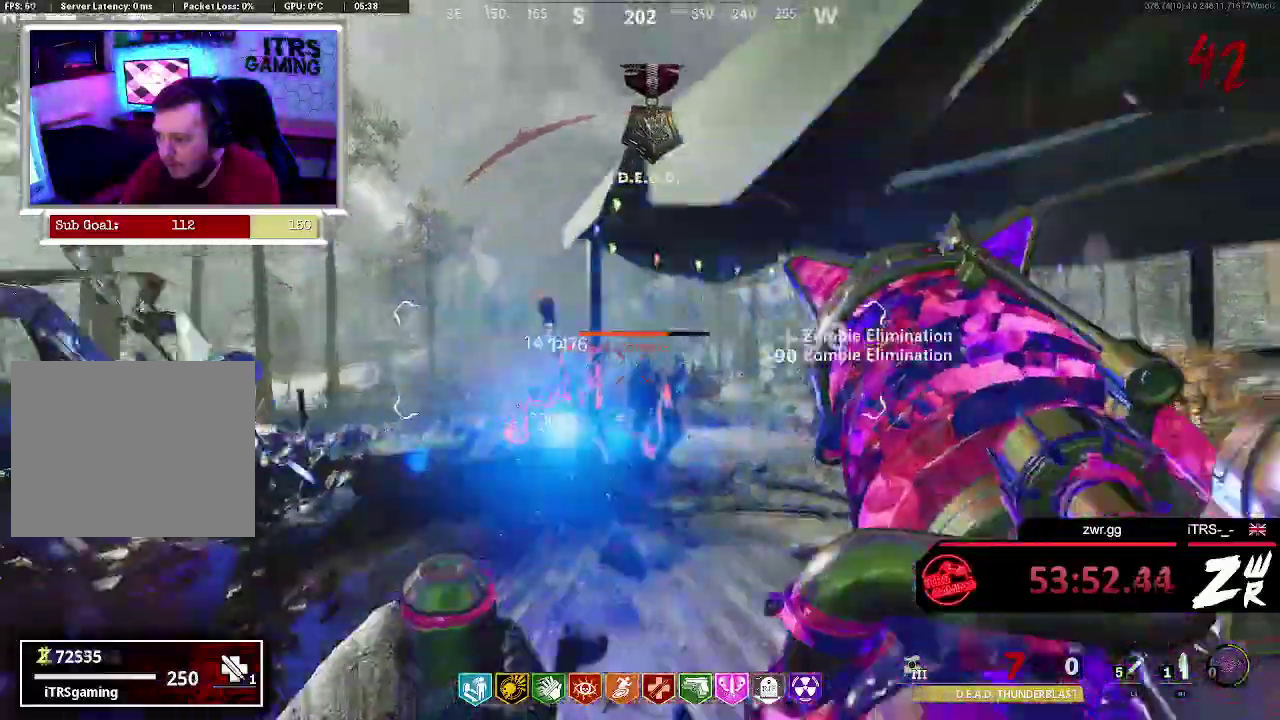
{"buttons": [], "left_stick": "center", "right_stick": "center", "events": [[100, "R2", "down"], [100, "left_stick", "center"], [200, "left_stick", "down-left"], [267, "R2", "up"], [300, "right_stick", "down-left"], [333, "left_stick", "down"], [367, "right_stick", "center"], [467, "left_stick", "center"]]}
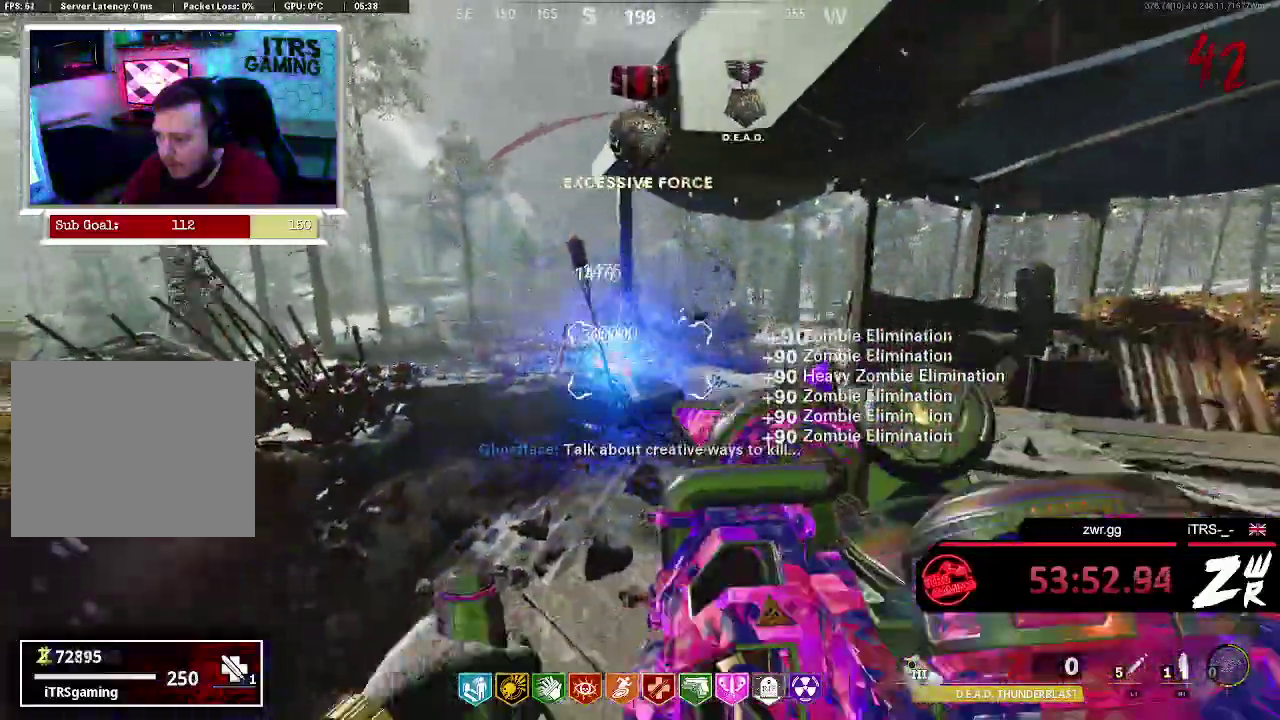
{"buttons": [], "left_stick": "right", "right_stick": "center", "events": [[467, "left_stick", "right"]]}
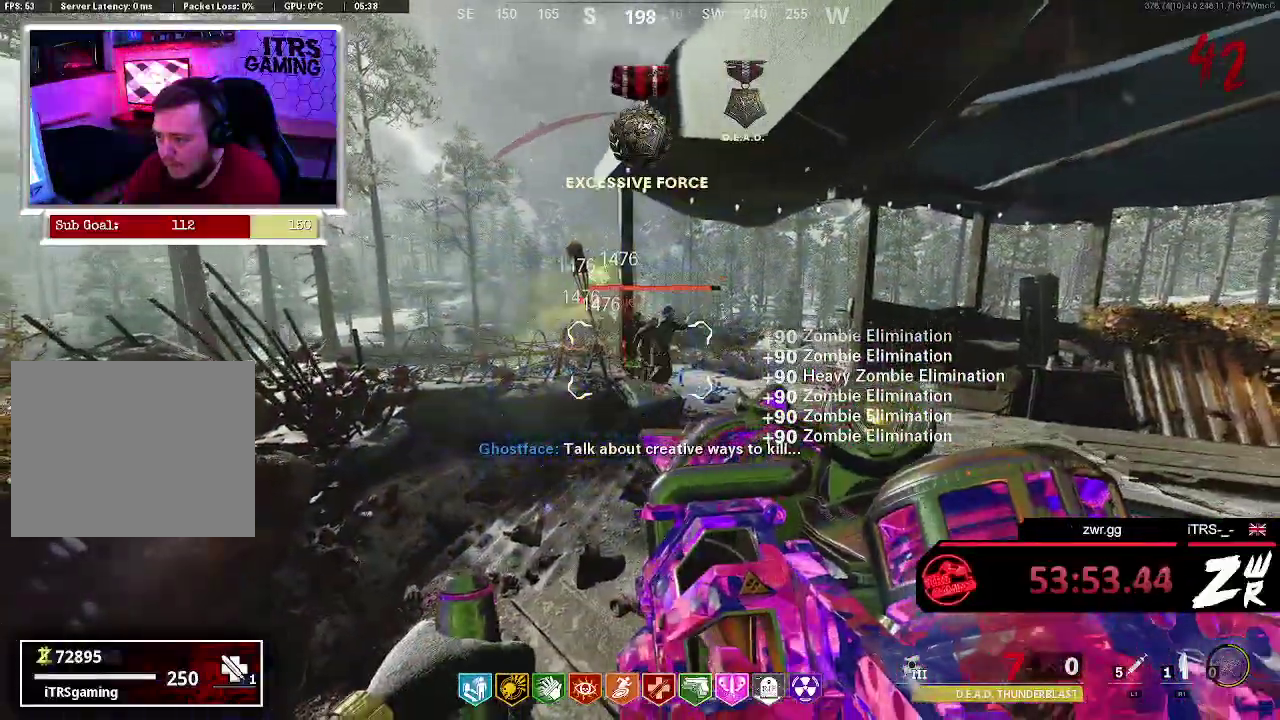
{"buttons": [], "left_stick": "right", "right_stick": "center", "events": [[133, "R2", "down"], [167, "left_stick", "center"], [167, "right_stick", "up"], [233, "left_stick", "right"], [300, "right_stick", "center"], [433, "R2", "up"]]}
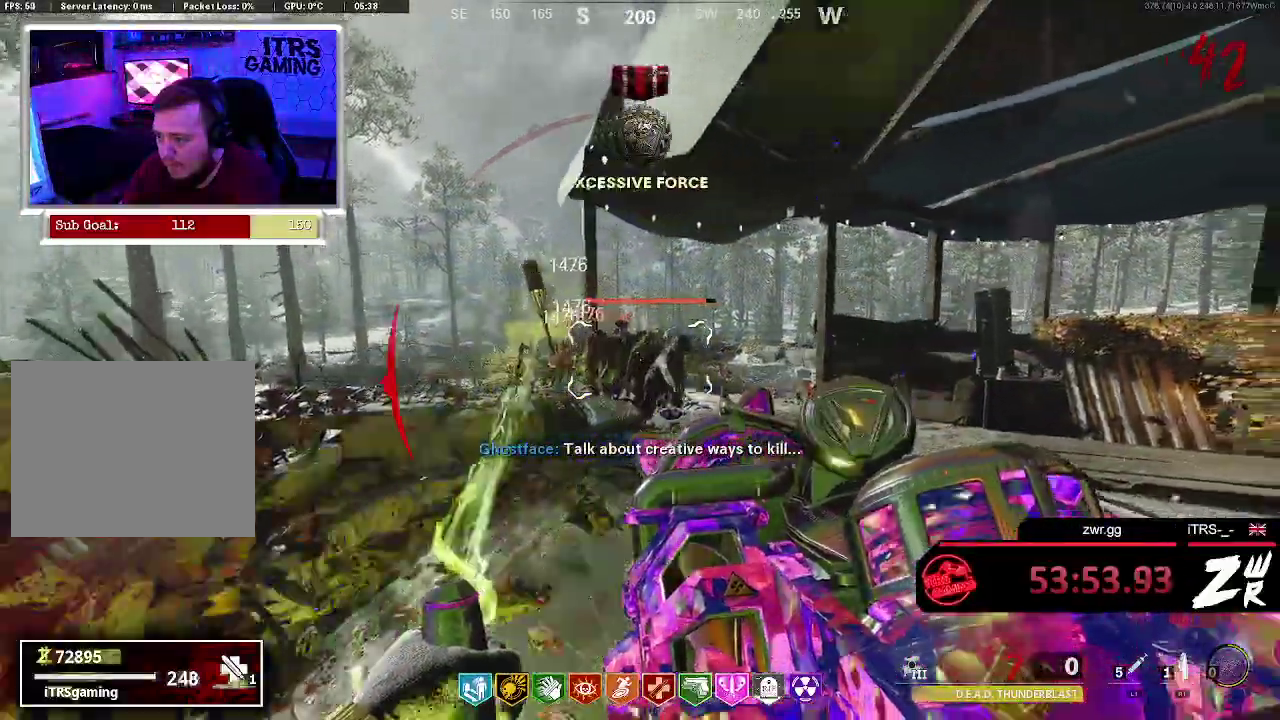
{"buttons": [], "left_stick": "center", "right_stick": "center", "events": [[133, "left_stick", "down-right"], [300, "left_stick", "down"], [433, "left_stick", "center"]]}
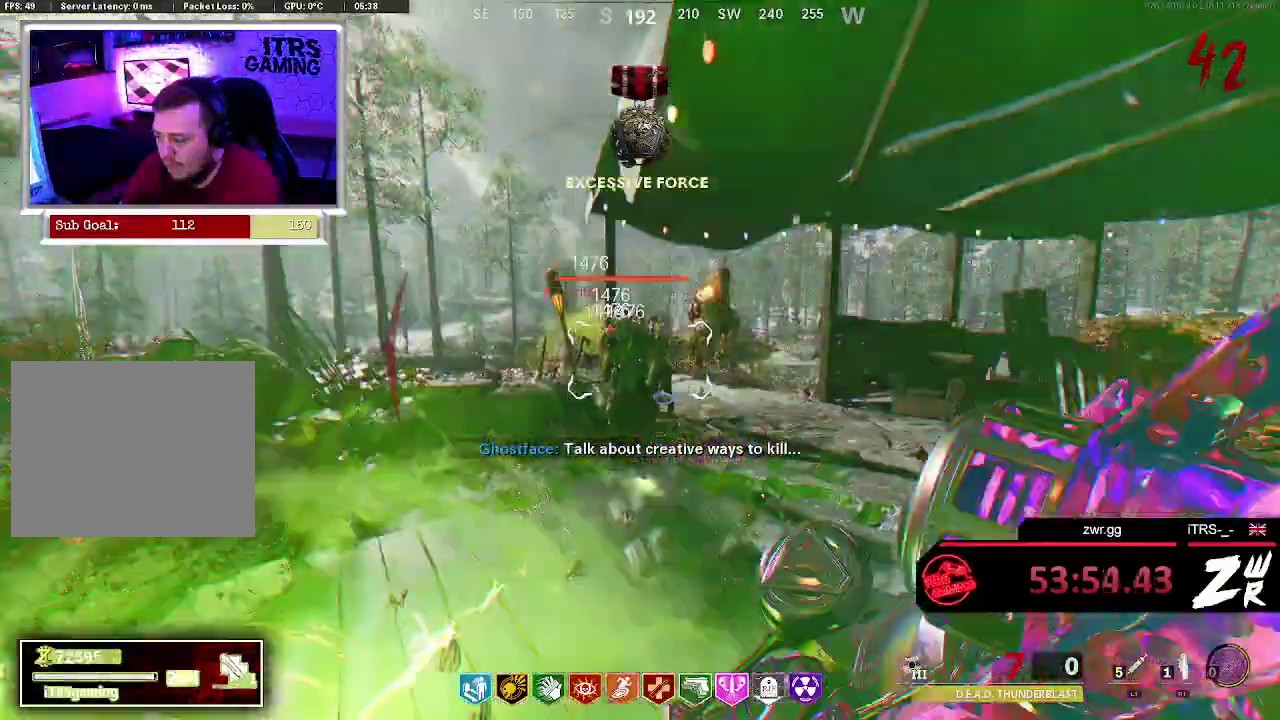
{"buttons": ["R2"], "left_stick": "center", "right_stick": "center", "events": [[267, "right_stick", "down-left"], [333, "right_stick", "center"], [367, "R2", "down"]]}